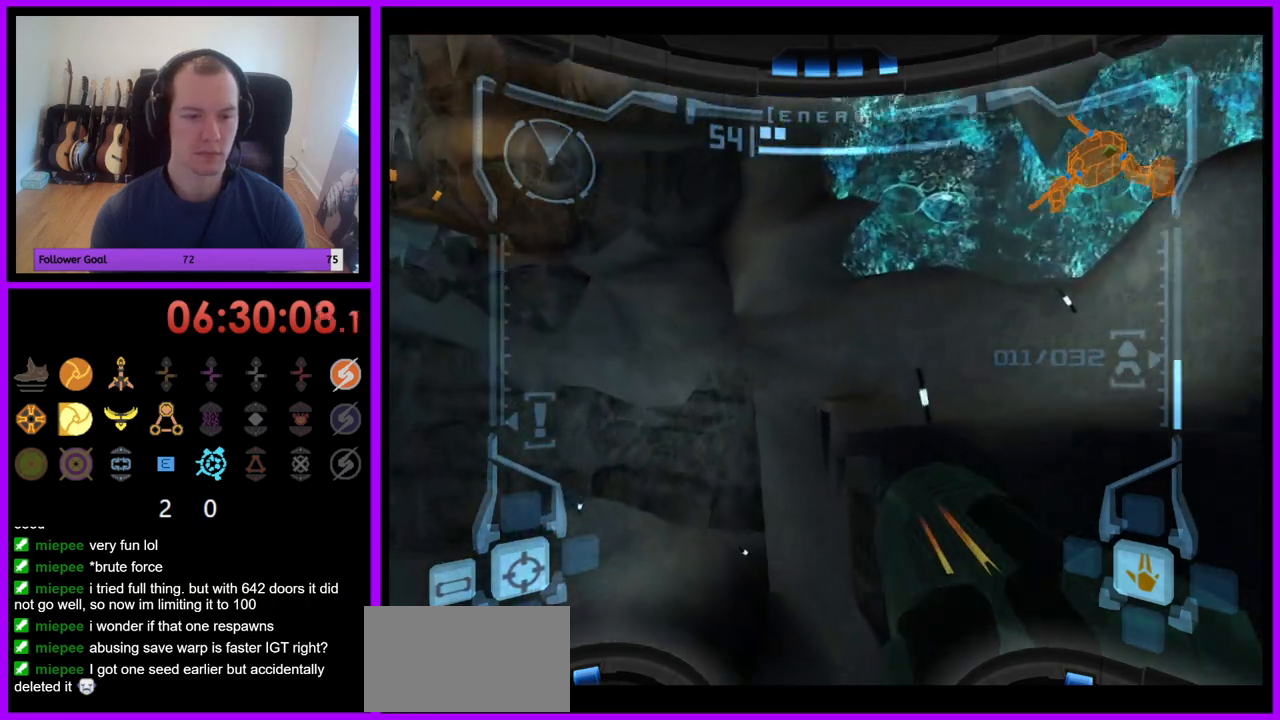
Gameplay with a controller (Nintendo layout); each line is a JSON object with the inputs held at the frame after it. "events" lists button and stick changes between this image and that frame as [ms after this image, input, new state], when the widget could be followed in between. Not read: L3 R3.
{"buttons": ["L1"], "left_stick": "left", "right_stick": "center", "events": []}
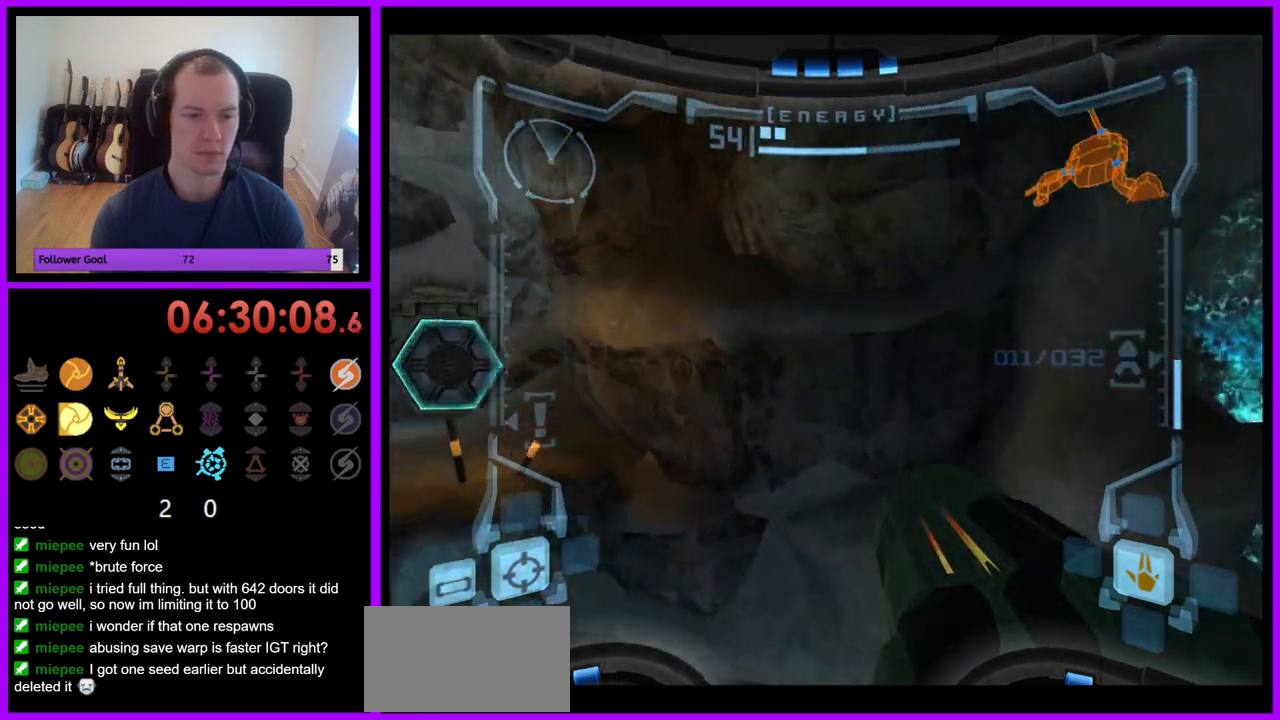
{"buttons": ["L1"], "left_stick": "left", "right_stick": "center", "events": []}
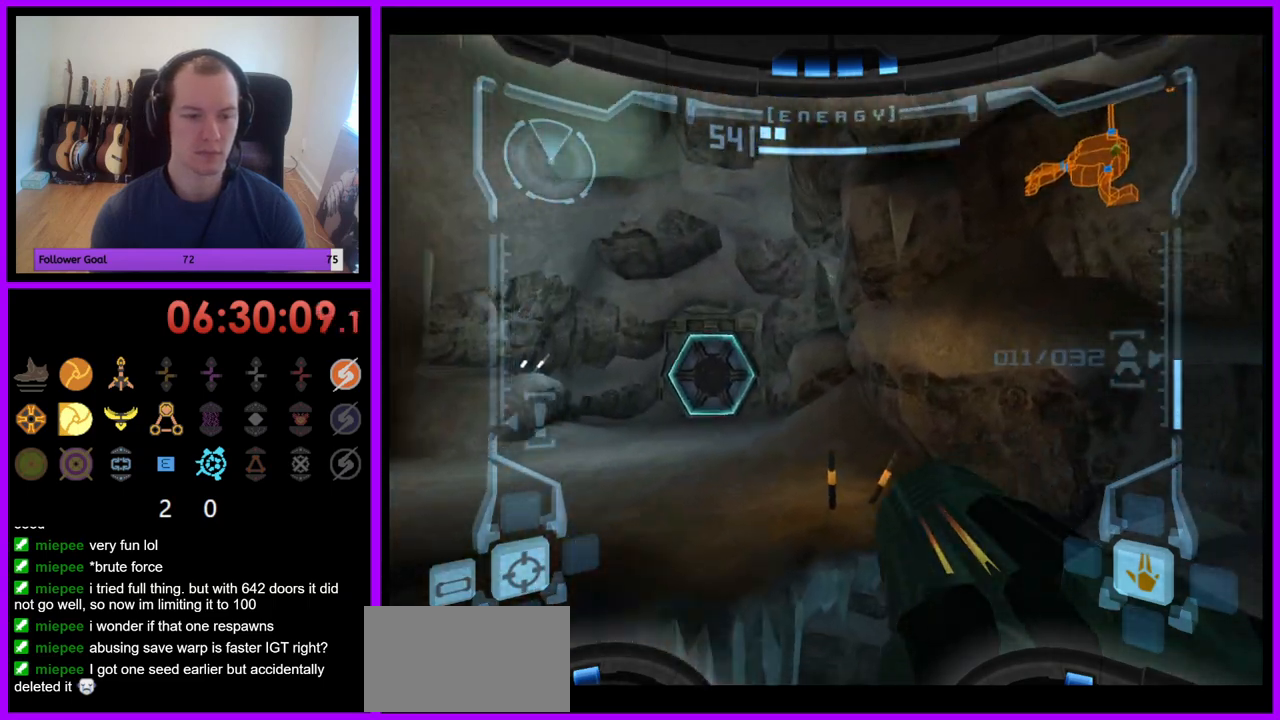
{"buttons": ["L1"], "left_stick": "center", "right_stick": "center", "events": [[333, "left_stick", "center"]]}
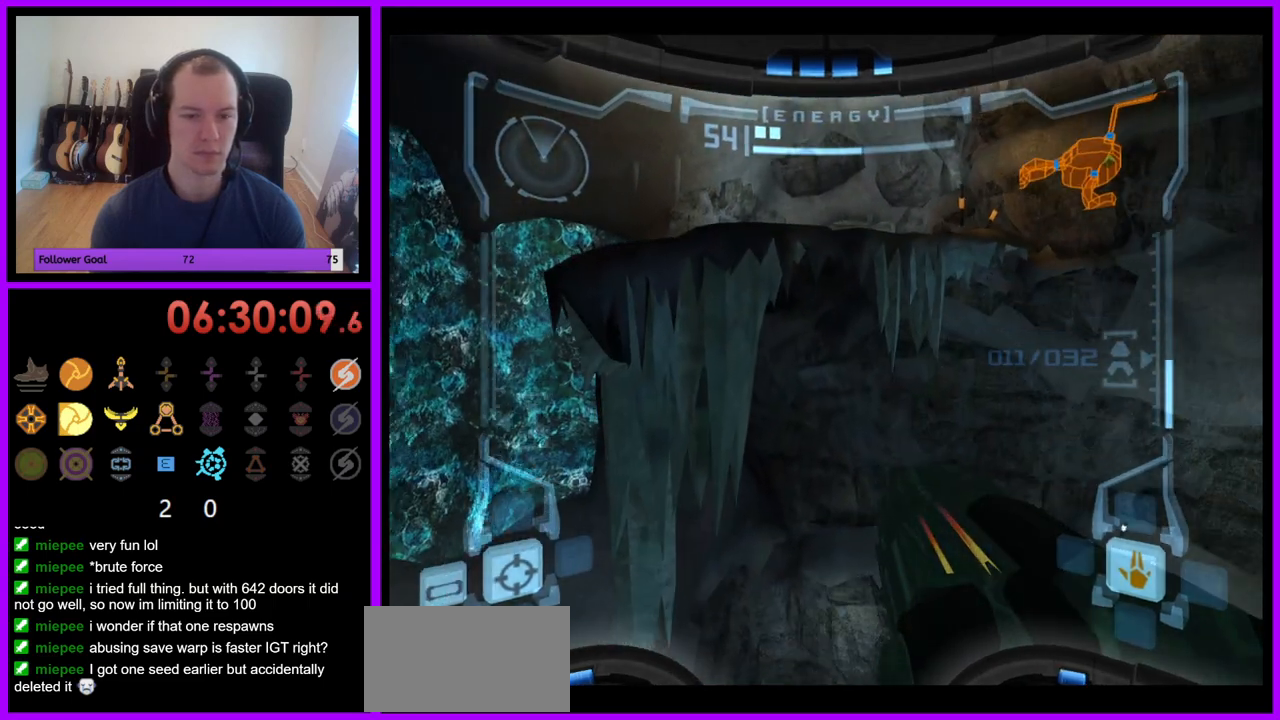
{"buttons": ["L1"], "left_stick": "left", "right_stick": "center", "events": [[283, "left_stick", "left"]]}
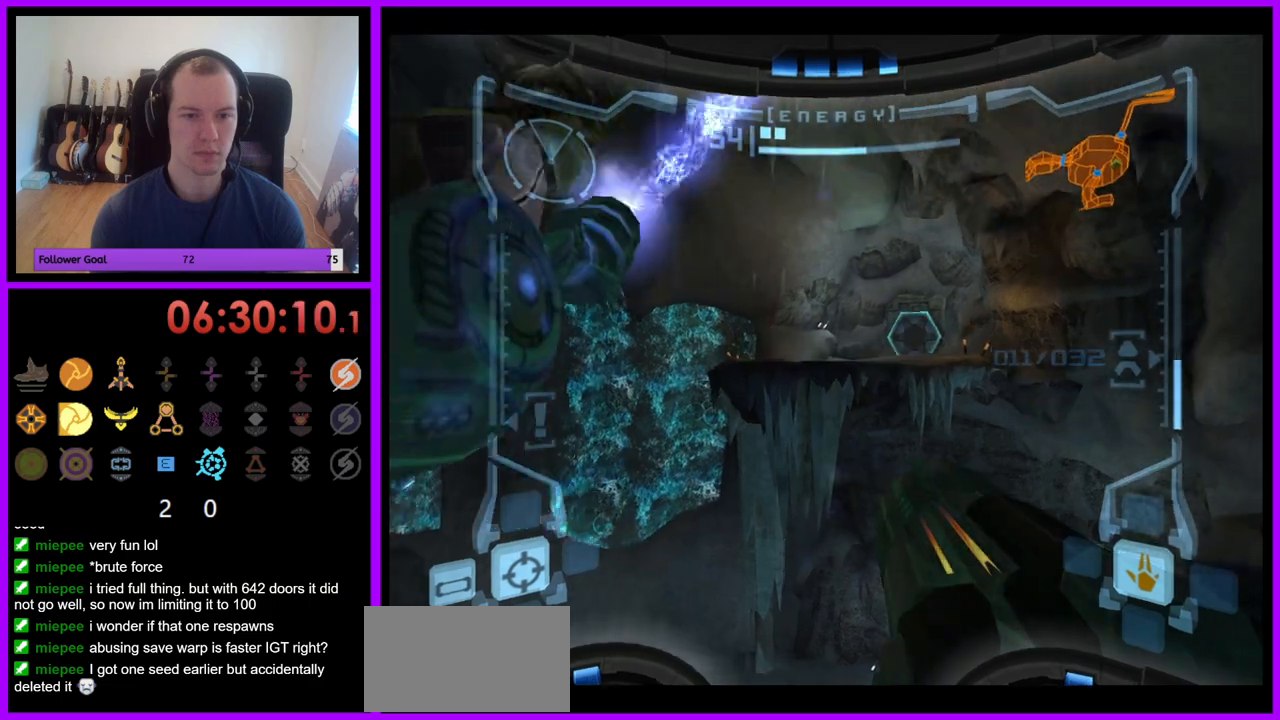
{"buttons": ["L1"], "left_stick": "center", "right_stick": "center", "events": [[50, "left_stick", "center"], [417, "left_stick", "right"], [500, "left_stick", "center"]]}
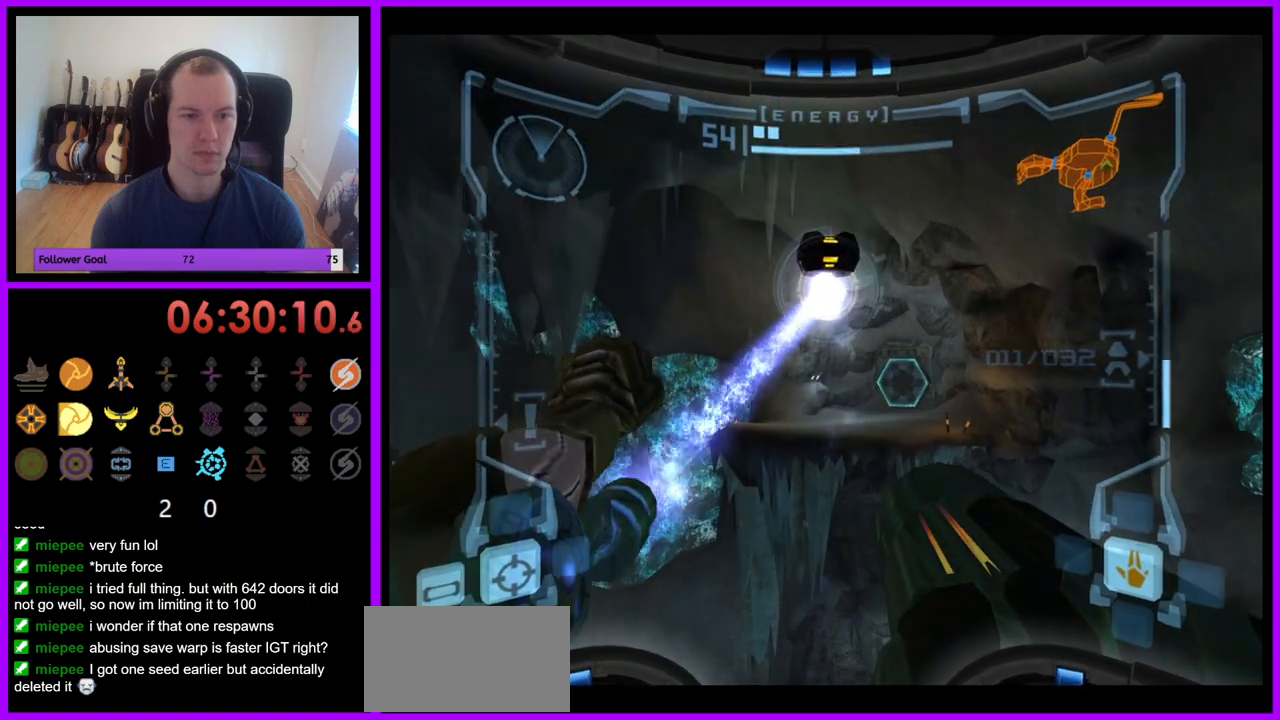
{"buttons": ["L1"], "left_stick": "center", "right_stick": "center", "events": []}
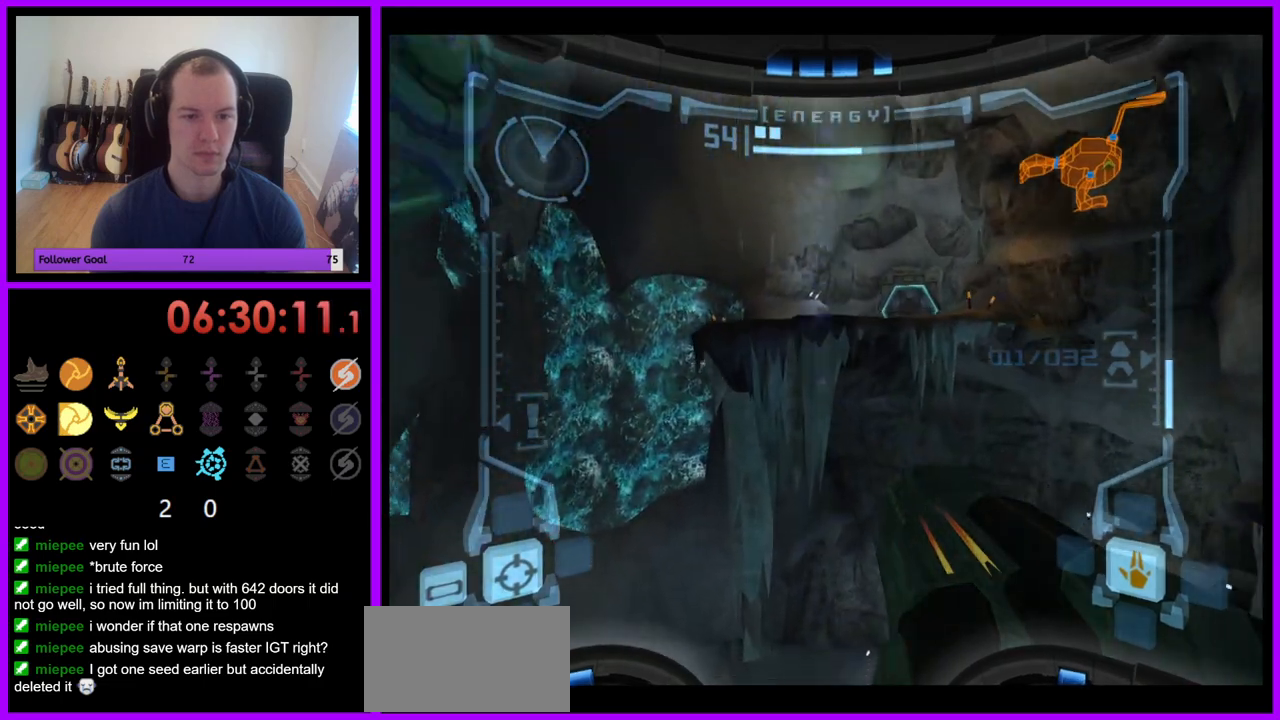
{"buttons": ["L1"], "left_stick": "center", "right_stick": "center", "events": []}
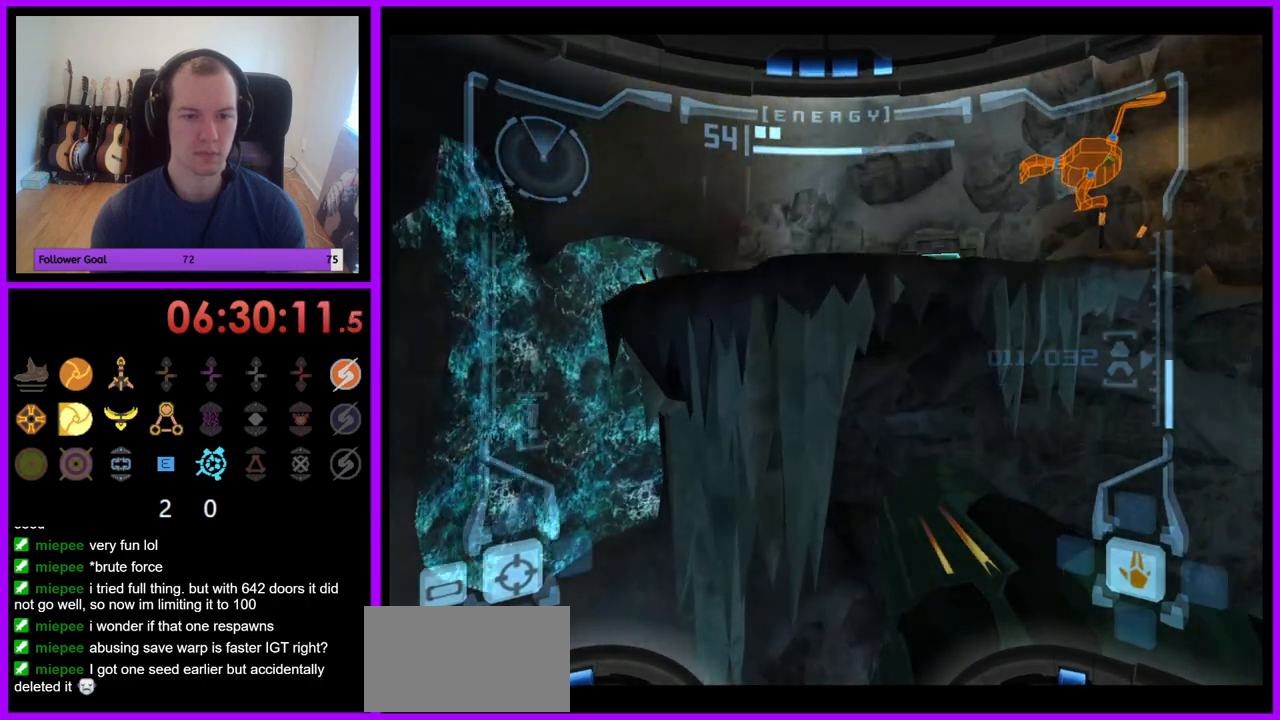
{"buttons": [], "left_stick": "up-right", "right_stick": "center", "events": [[267, "L1", "up"], [283, "left_stick", "up-right"]]}
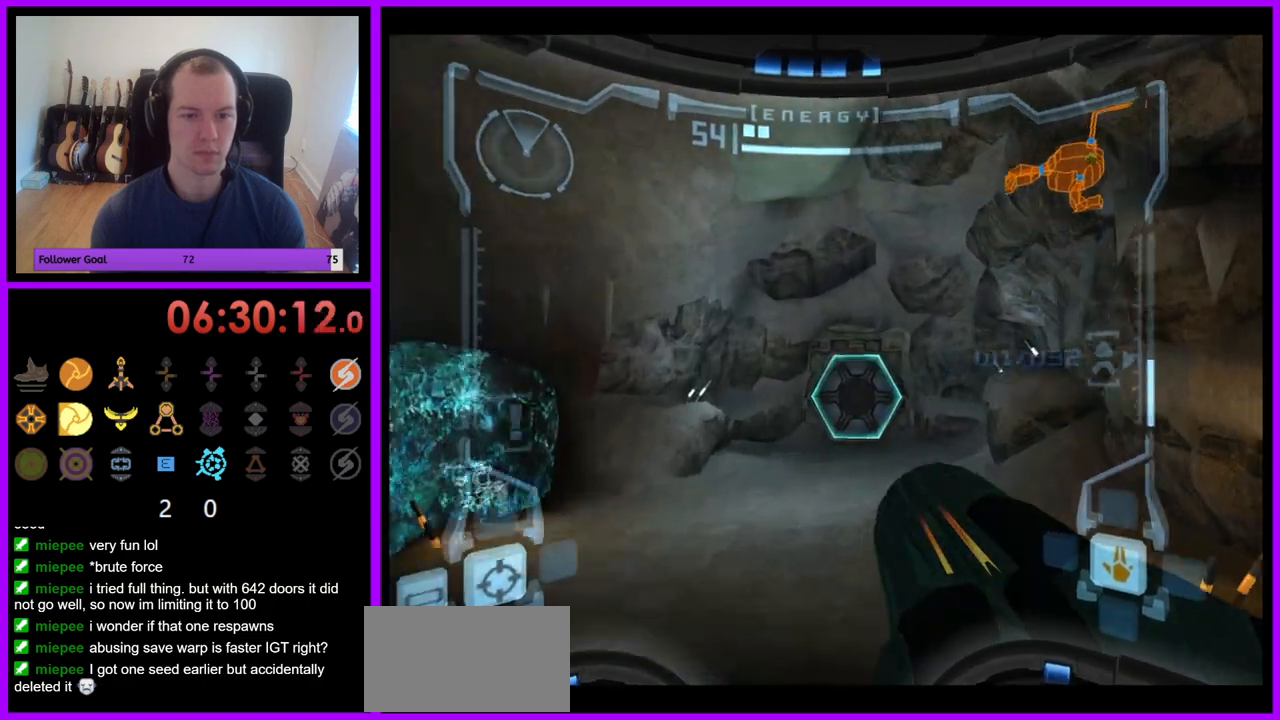
{"buttons": ["B", "R1"], "left_stick": "right", "right_stick": "center", "events": [[33, "left_stick", "right"], [450, "B", "down"], [467, "R1", "down"]]}
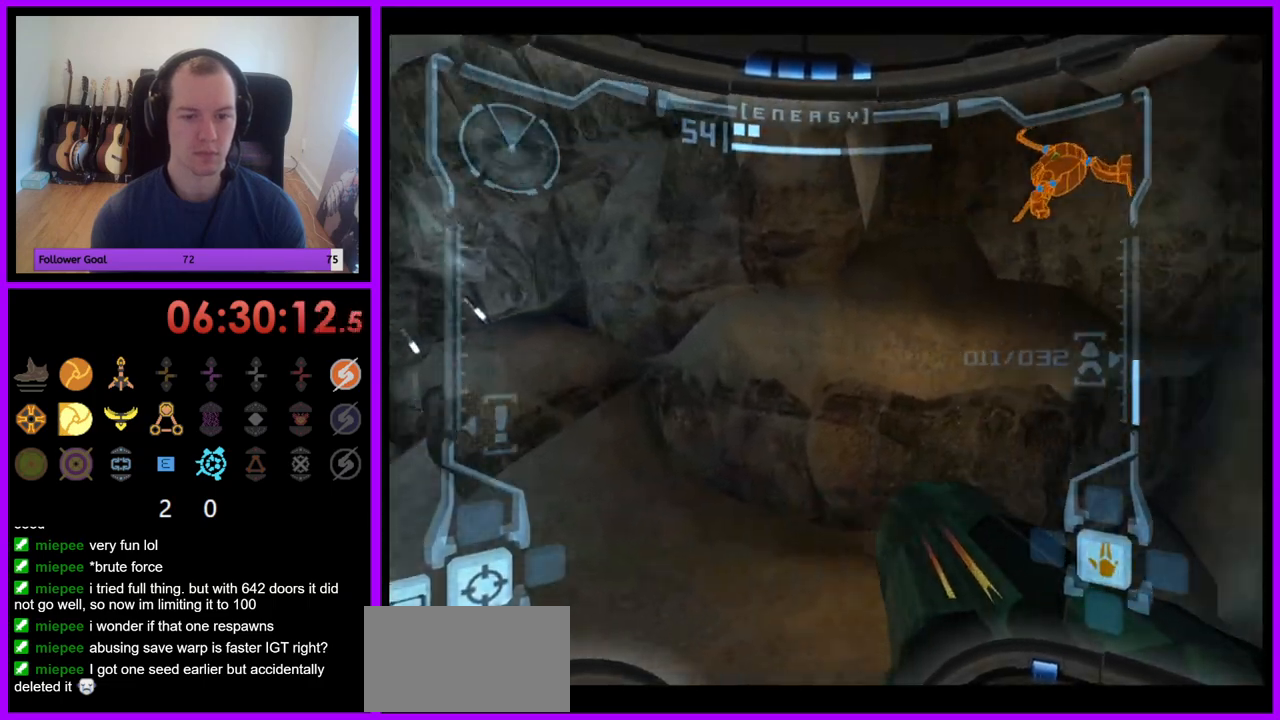
{"buttons": ["R1"], "left_stick": "up-right", "right_stick": "center", "events": [[183, "B", "up"], [450, "left_stick", "up-right"]]}
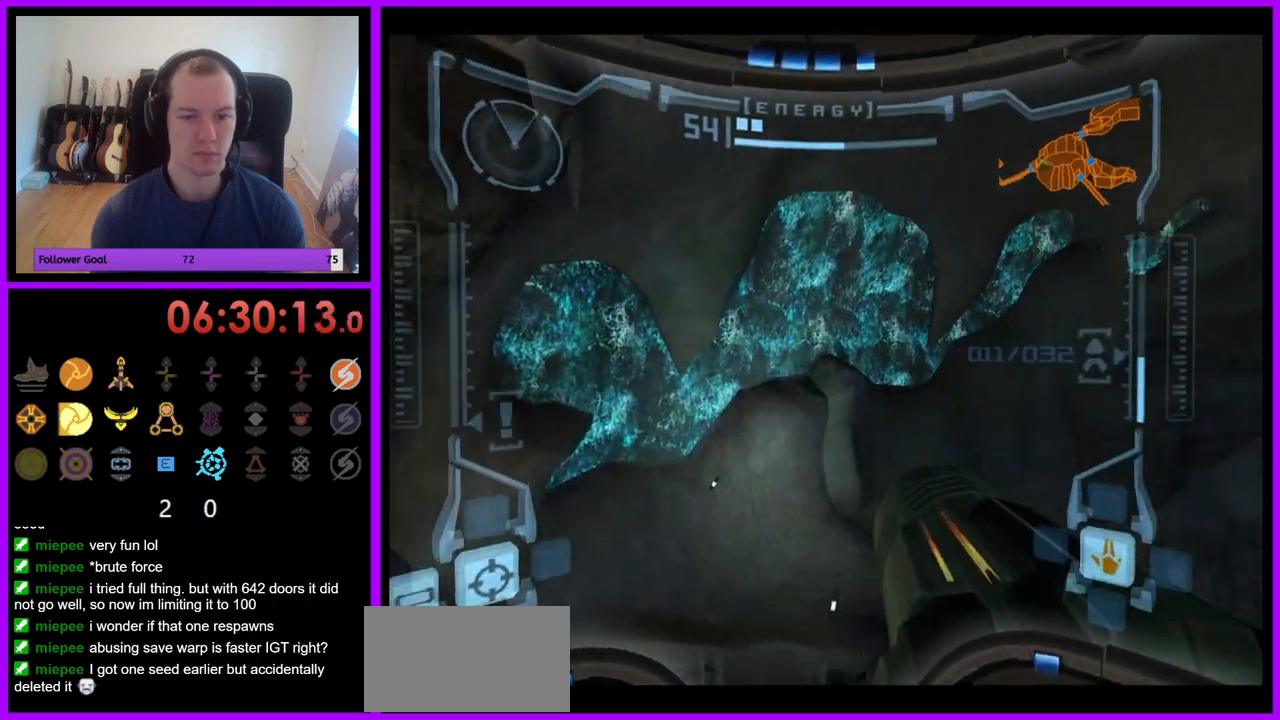
{"buttons": ["R1"], "left_stick": "center", "right_stick": "center", "events": [[133, "left_stick", "right"], [283, "left_stick", "center"]]}
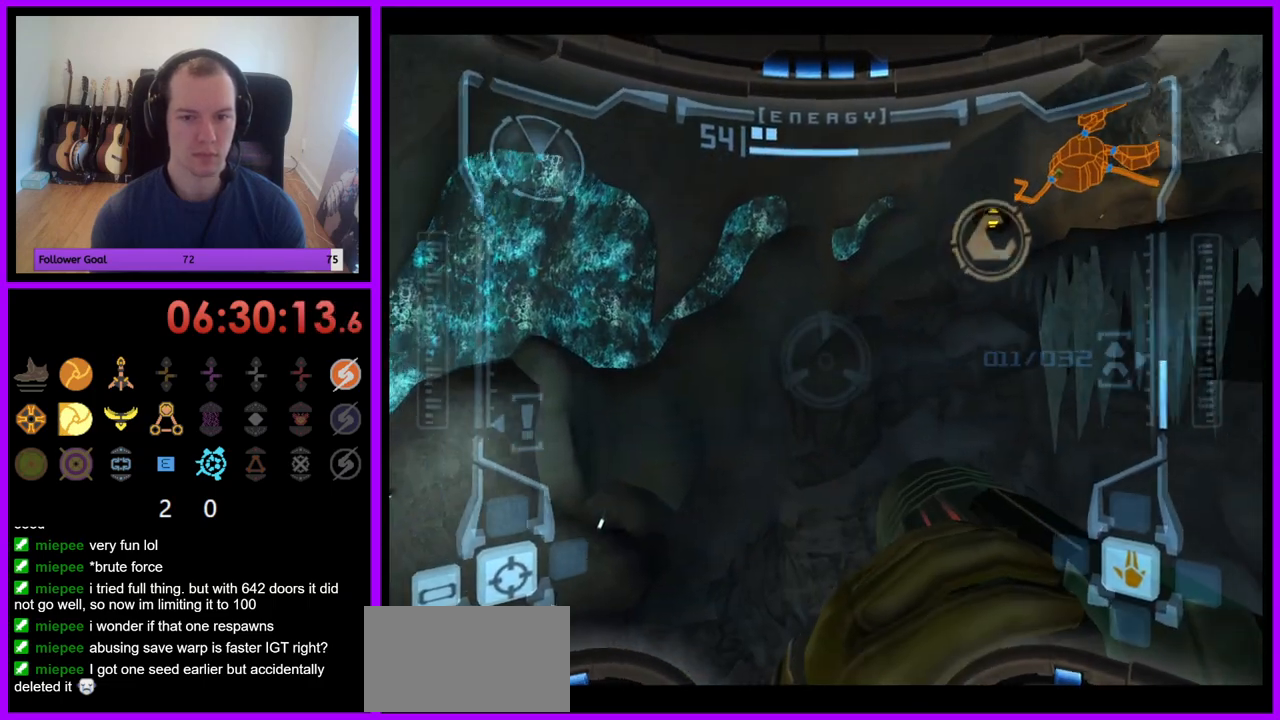
{"buttons": ["L1"], "left_stick": "center", "right_stick": "center", "events": [[133, "R1", "up"], [200, "R1", "down"], [367, "L1", "down"], [383, "R1", "up"]]}
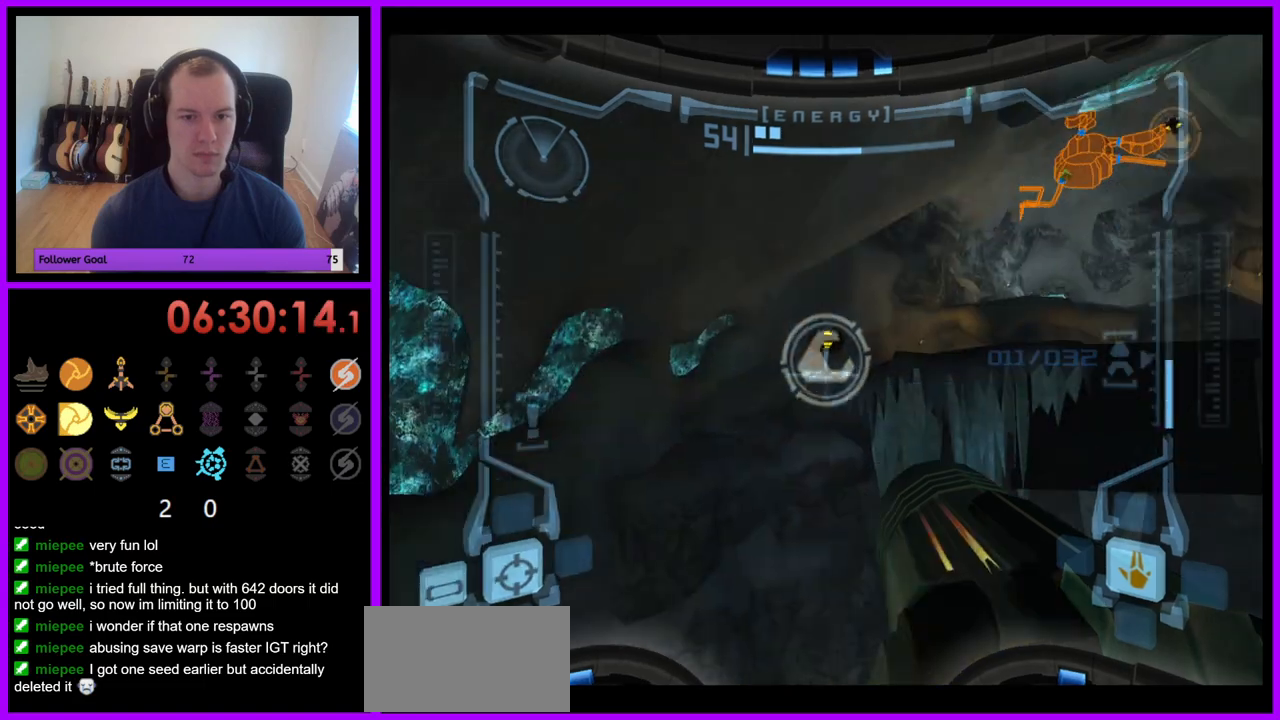
{"buttons": ["L1", "Z"], "left_stick": "right", "right_stick": "center", "events": [[217, "left_stick", "right"], [250, "B", "down"], [317, "A", "down"], [317, "Z", "down"], [350, "B", "up"], [450, "A", "up"]]}
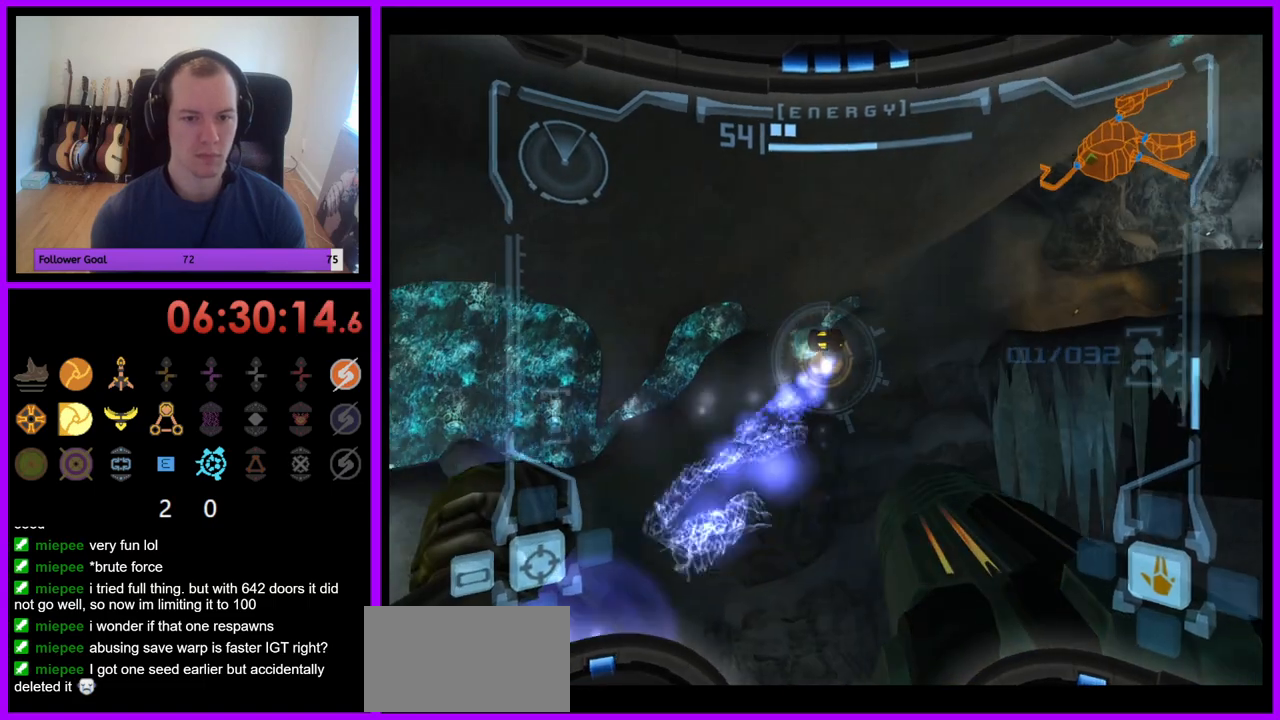
{"buttons": ["R1"], "left_stick": "down-left", "right_stick": "center", "events": [[50, "Z", "up"], [83, "L1", "up"], [200, "left_stick", "center"], [250, "R1", "down"], [300, "left_stick", "down-left"]]}
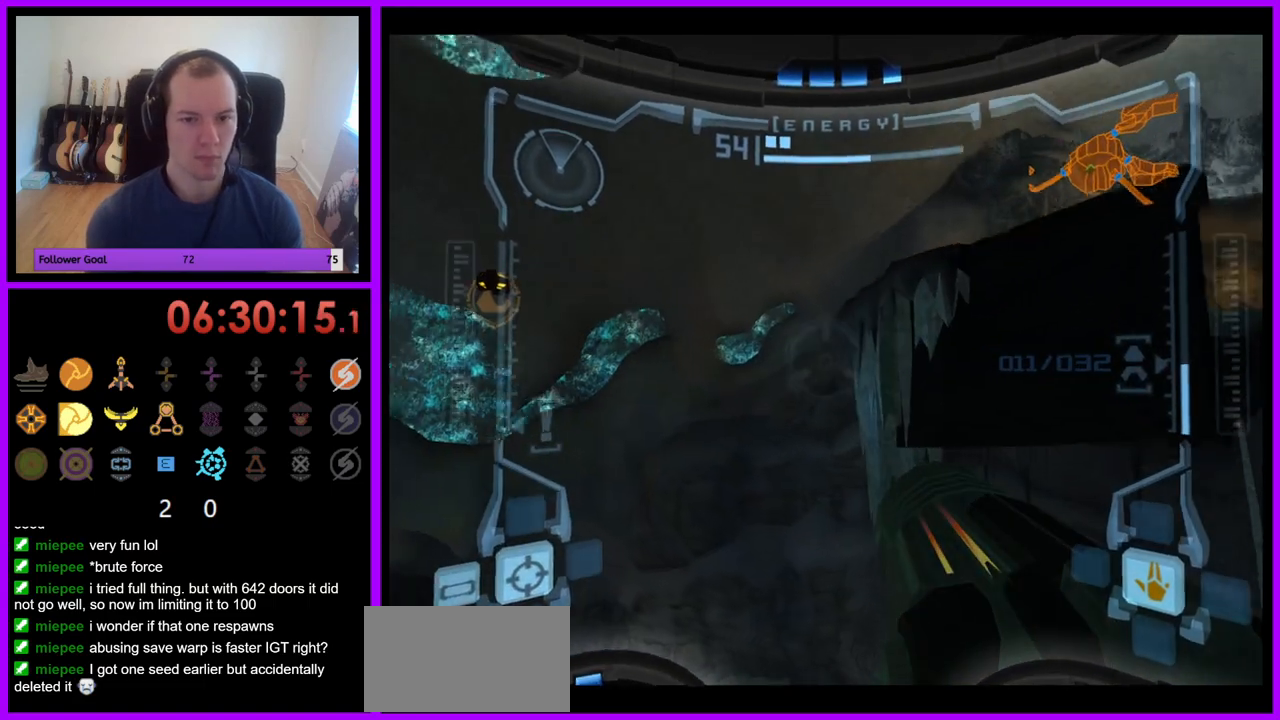
{"buttons": ["L1", "R1"], "left_stick": "down", "right_stick": "center", "events": [[17, "left_stick", "down"], [367, "L1", "down"]]}
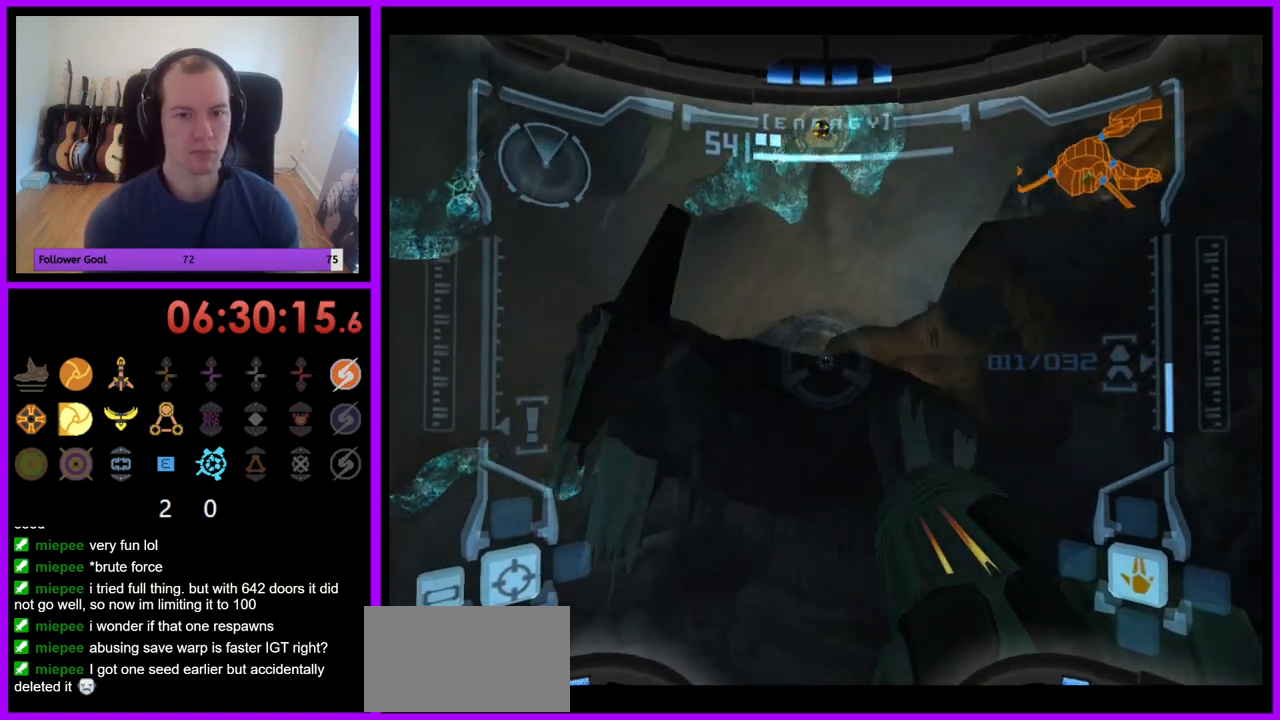
{"buttons": [], "left_stick": "left", "right_stick": "center", "events": [[133, "left_stick", "down-left"], [167, "L1", "up"], [233, "left_stick", "left"], [417, "R1", "up"]]}
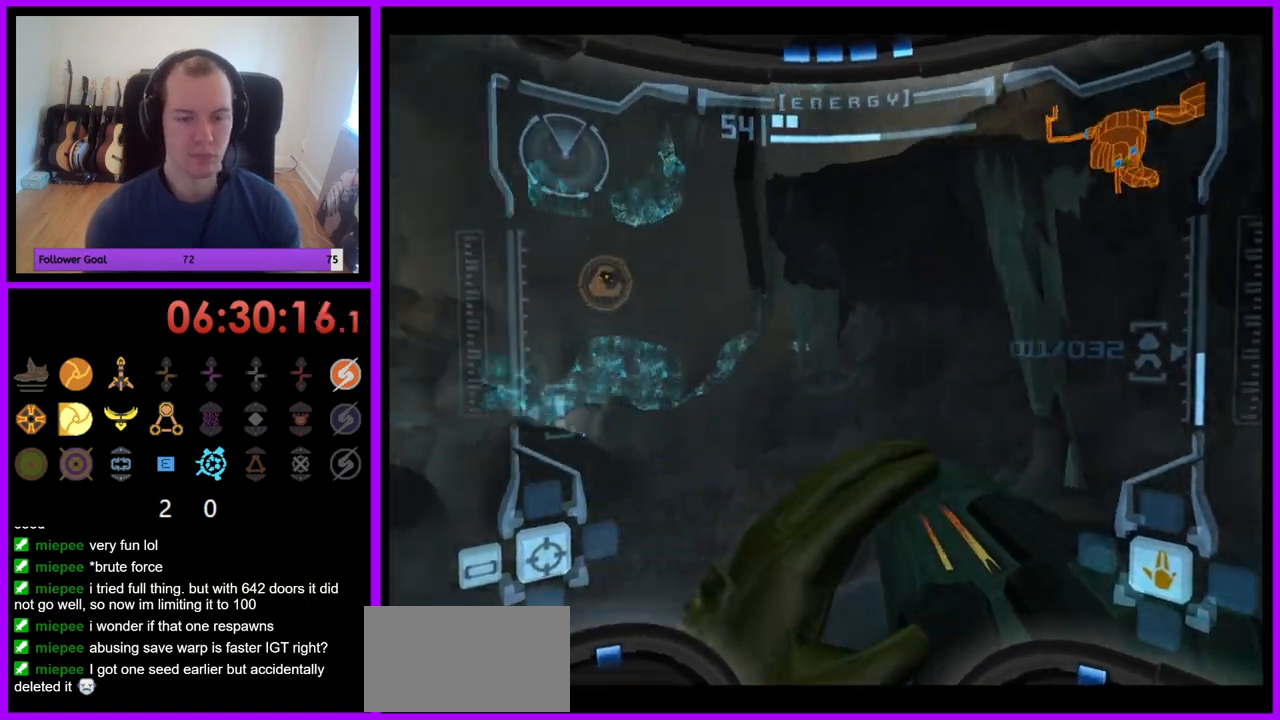
{"buttons": ["B", "L1"], "left_stick": "up-left", "right_stick": "center", "events": [[233, "left_stick", "up-left"], [400, "L1", "down"], [467, "B", "down"]]}
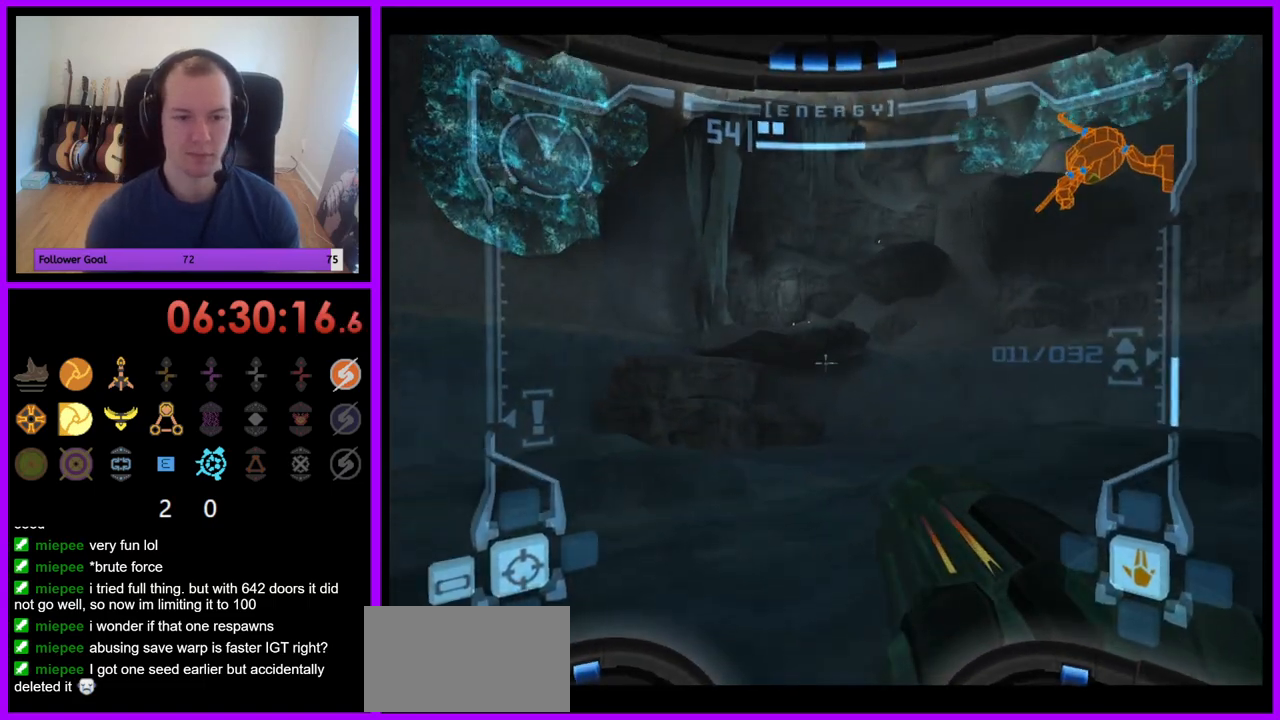
{"buttons": [], "left_stick": "up", "right_stick": "center", "events": [[67, "B", "up"], [233, "L1", "up"], [350, "left_stick", "up"]]}
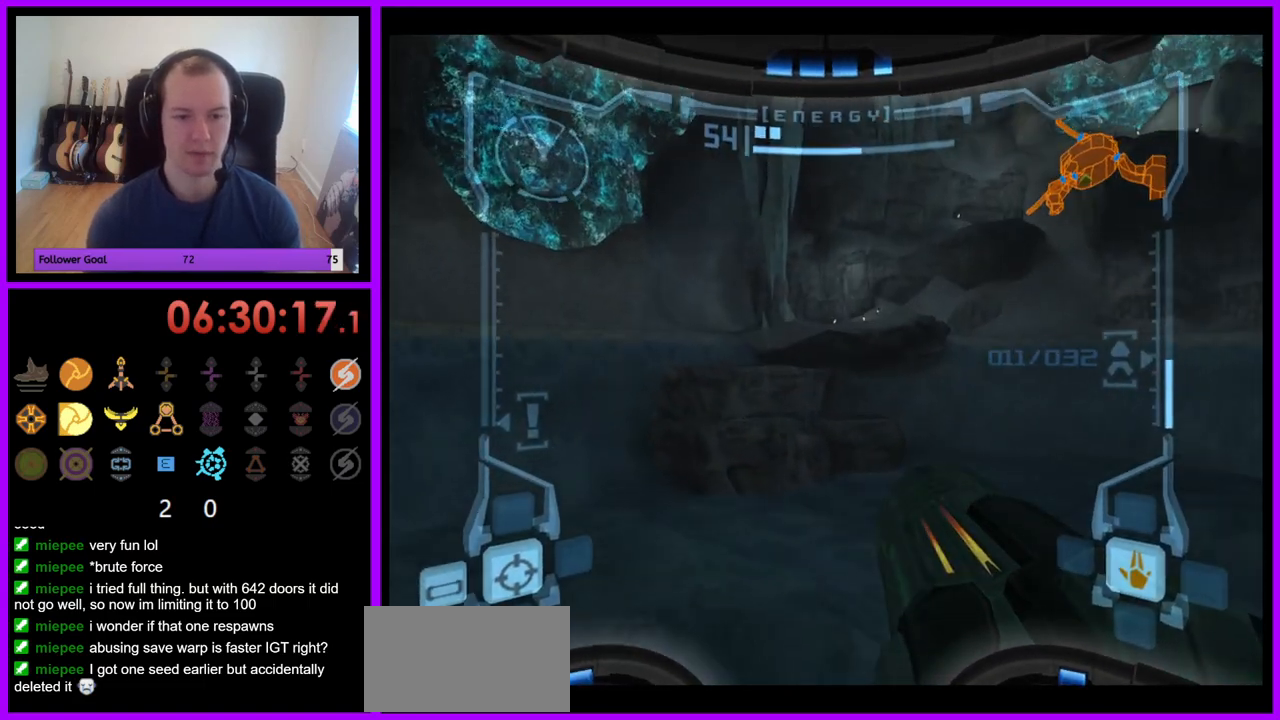
{"buttons": [], "left_stick": "up", "right_stick": "center", "events": []}
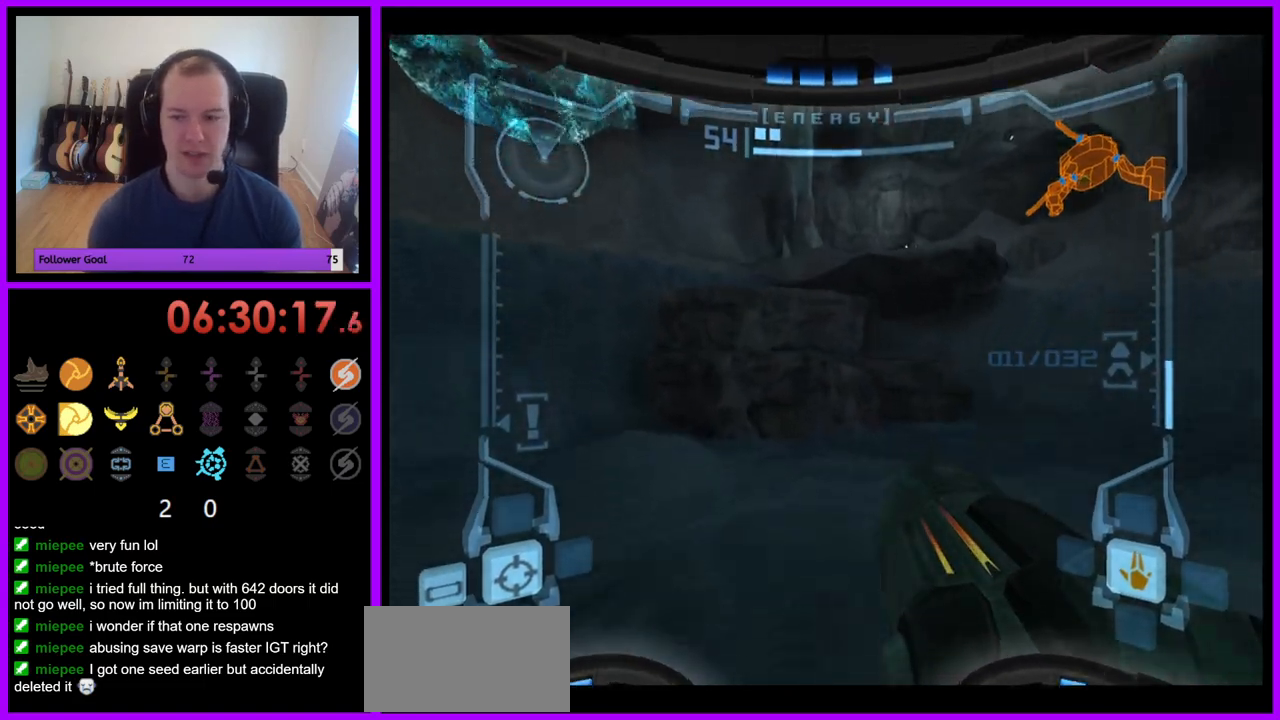
{"buttons": ["L1"], "left_stick": "up", "right_stick": "center", "events": [[33, "L1", "down"], [50, "B", "down"], [200, "B", "up"]]}
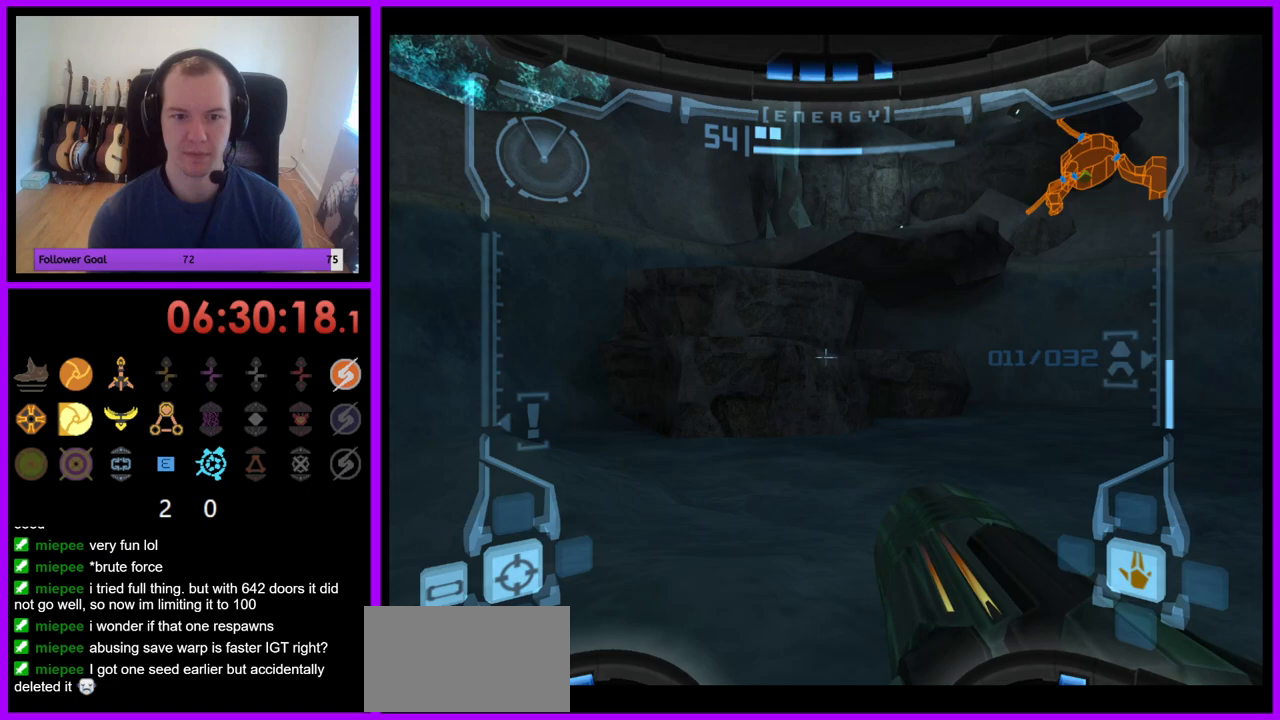
{"buttons": ["L1"], "left_stick": "up-left", "right_stick": "center", "events": [[233, "B", "down"], [300, "B", "up"], [450, "left_stick", "up-left"]]}
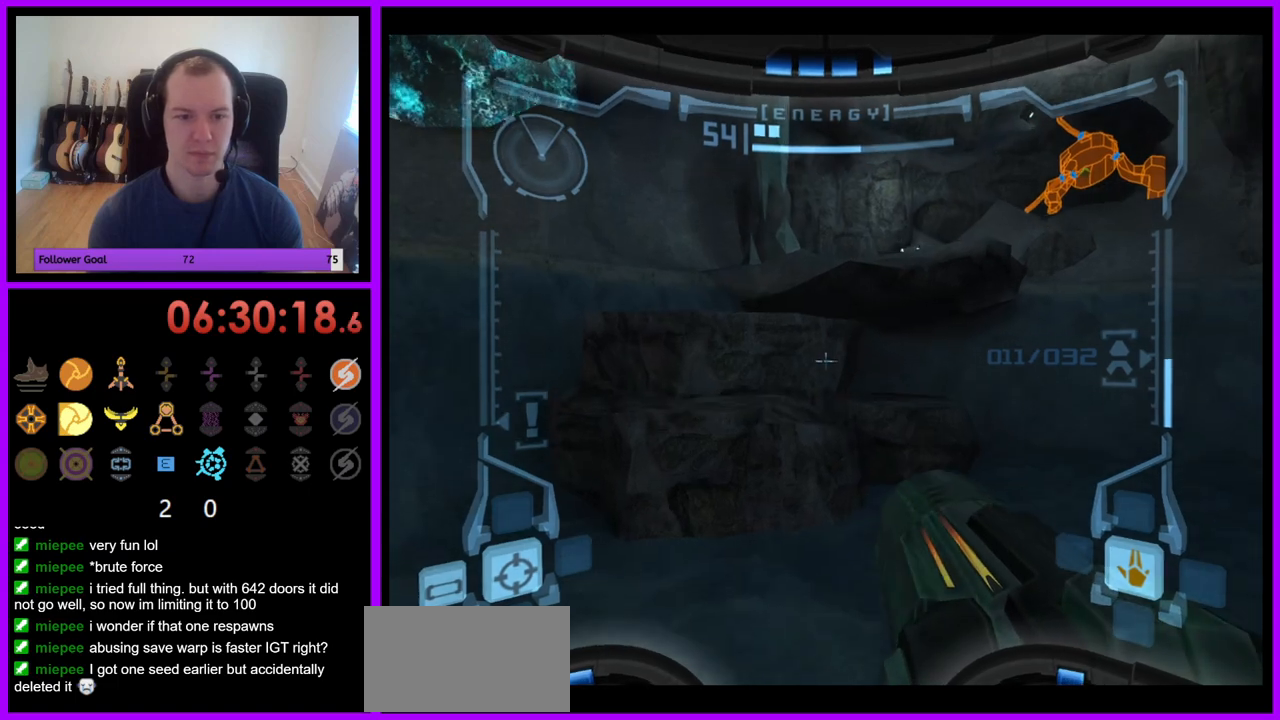
{"buttons": ["L1"], "left_stick": "up-left", "right_stick": "center", "events": [[350, "B", "down"], [433, "B", "up"]]}
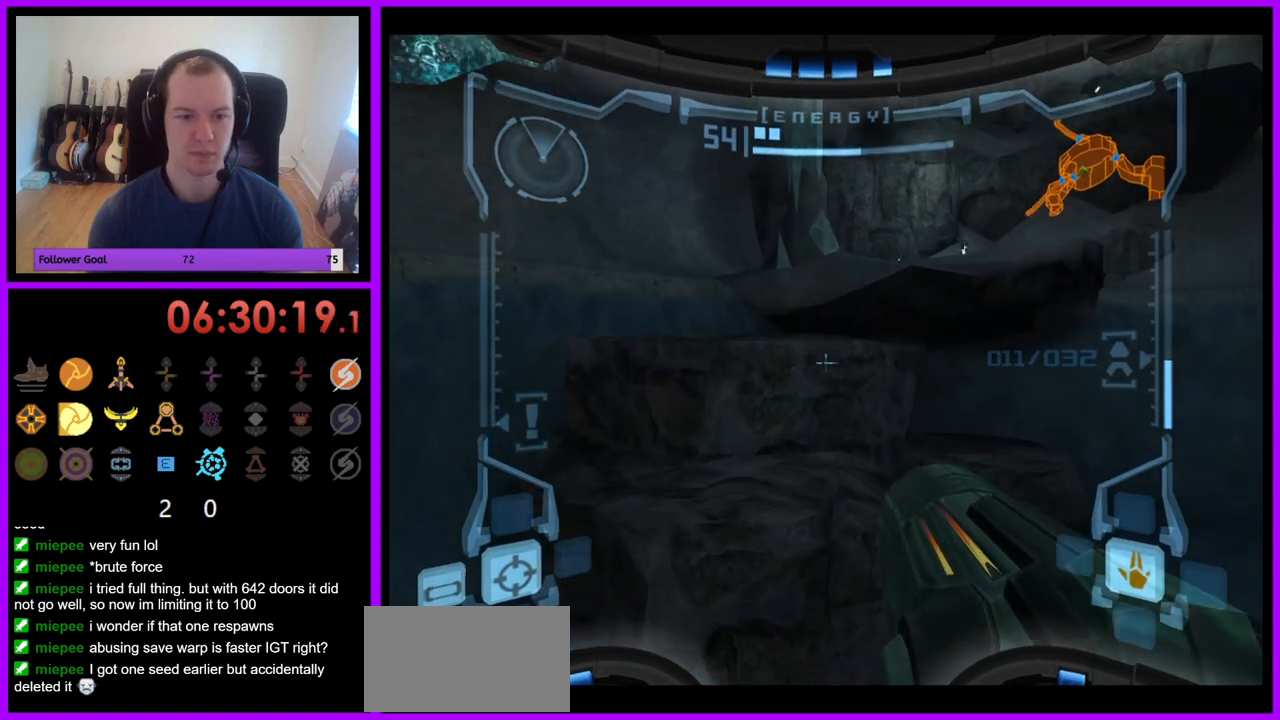
{"buttons": ["L1"], "left_stick": "up", "right_stick": "center", "events": [[50, "left_stick", "up"], [300, "B", "down"], [417, "B", "up"]]}
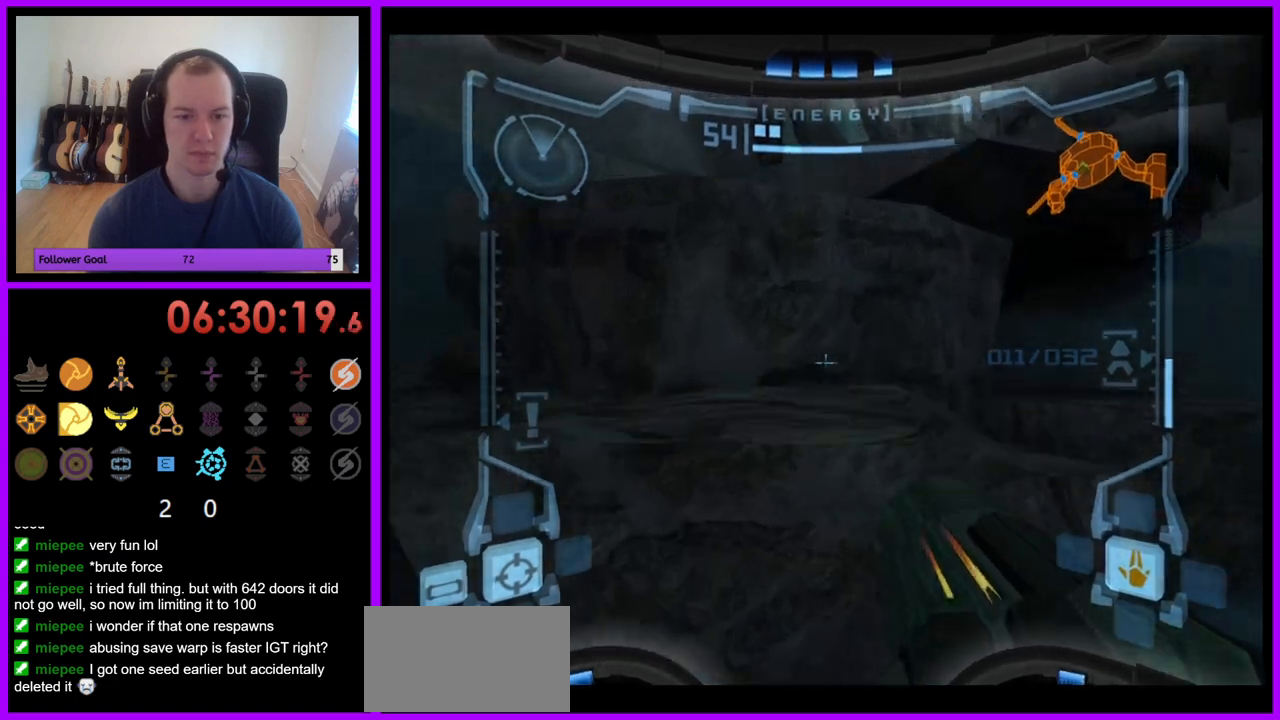
{"buttons": ["L1"], "left_stick": "center", "right_stick": "center", "events": [[483, "left_stick", "center"]]}
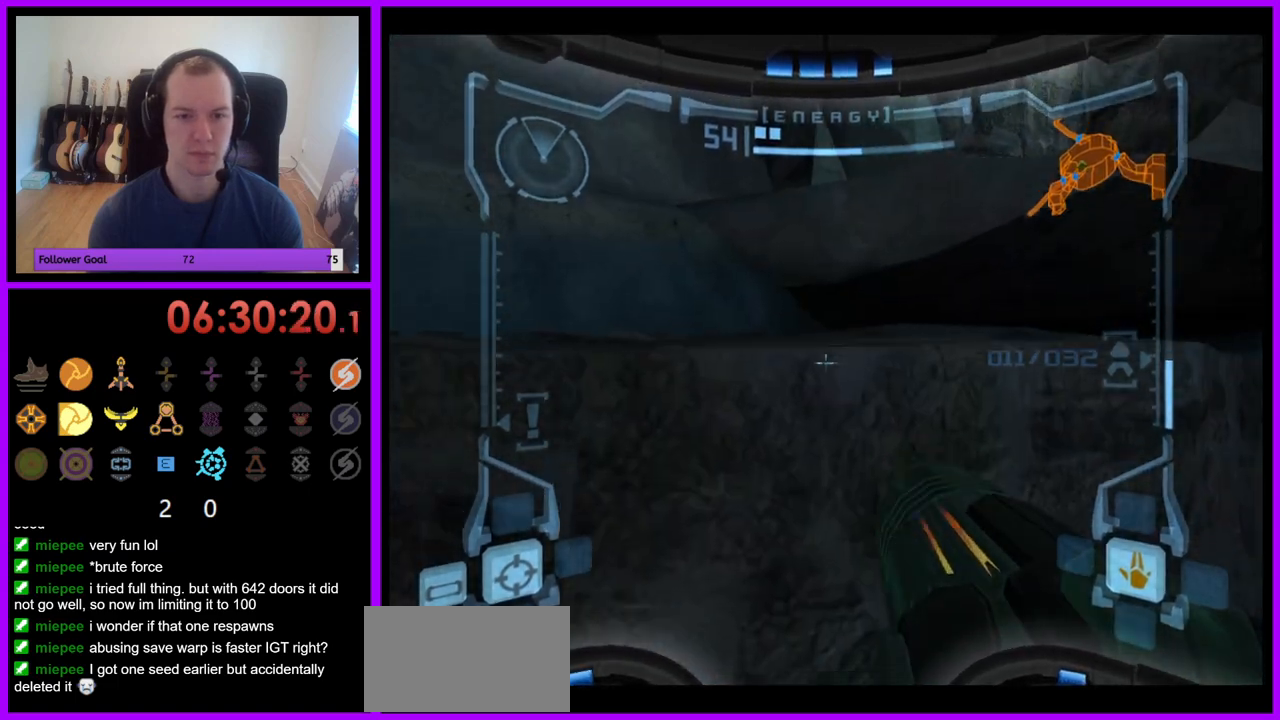
{"buttons": [], "left_stick": "up-right", "right_stick": "center", "events": [[167, "B", "down"], [250, "B", "up"], [367, "L1", "up"], [417, "left_stick", "up-right"]]}
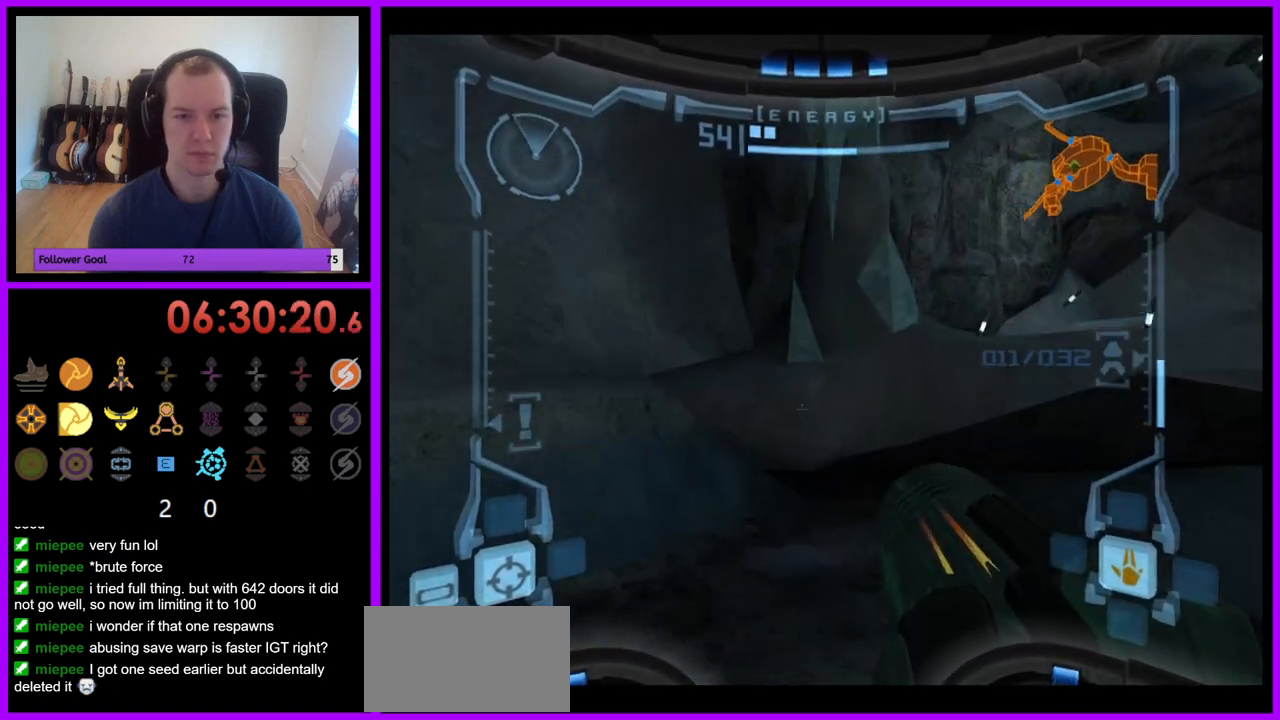
{"buttons": [], "left_stick": "right", "right_stick": "center", "events": [[400, "left_stick", "right"]]}
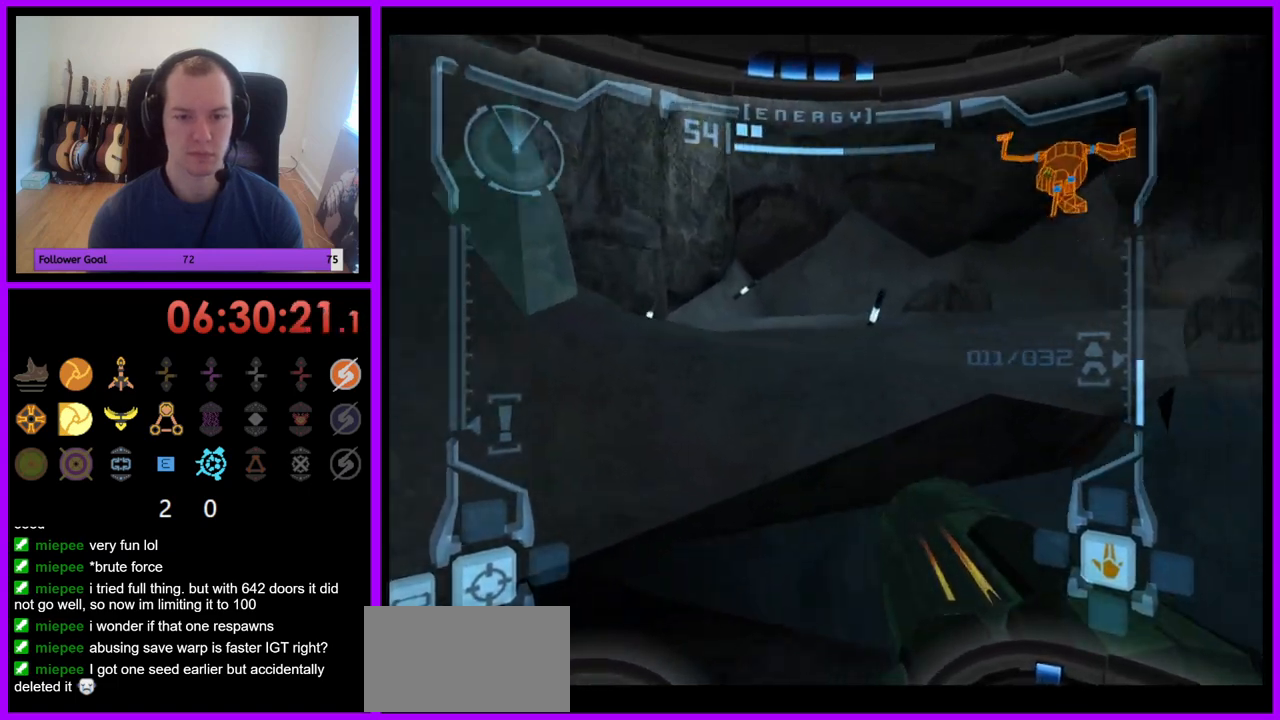
{"buttons": ["L1"], "left_stick": "up-left", "right_stick": "center", "events": [[83, "B", "down"], [150, "B", "up"], [150, "left_stick", "up-right"], [333, "left_stick", "up-left"], [383, "L1", "down"]]}
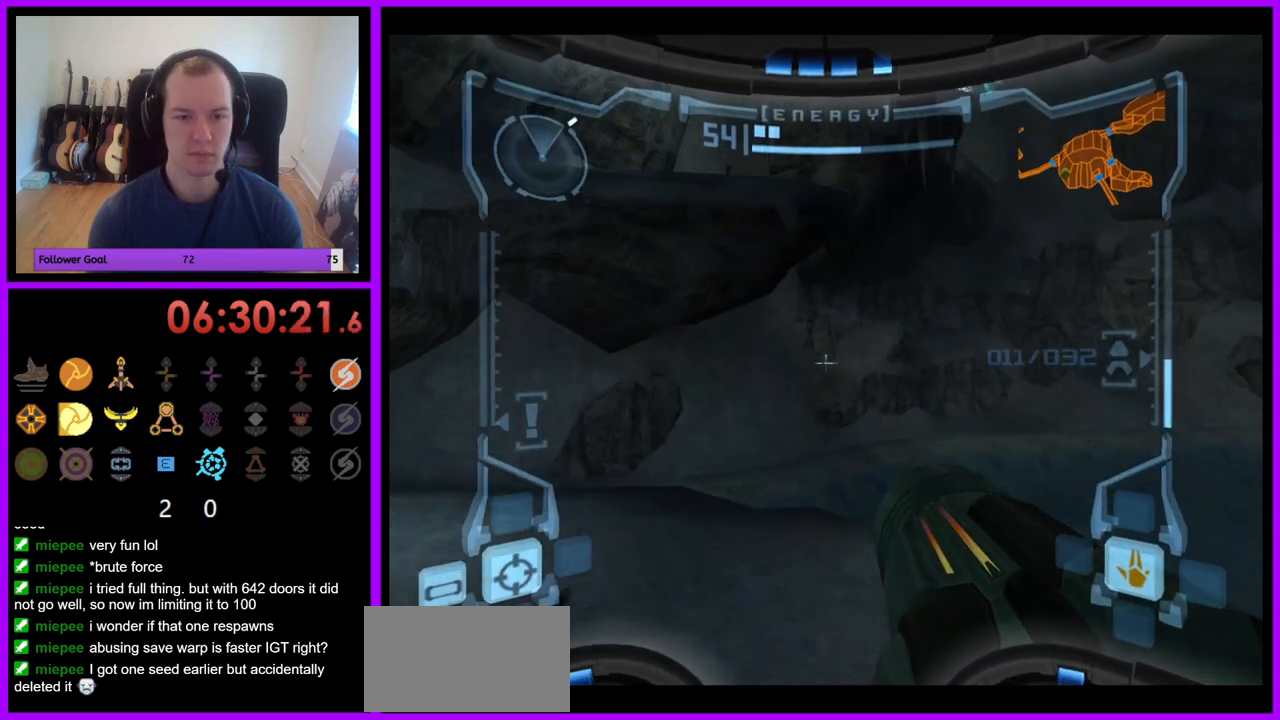
{"buttons": ["R1"], "left_stick": "right", "right_stick": "center", "events": [[333, "left_stick", "center"], [383, "L1", "up"], [400, "R1", "down"], [450, "left_stick", "right"]]}
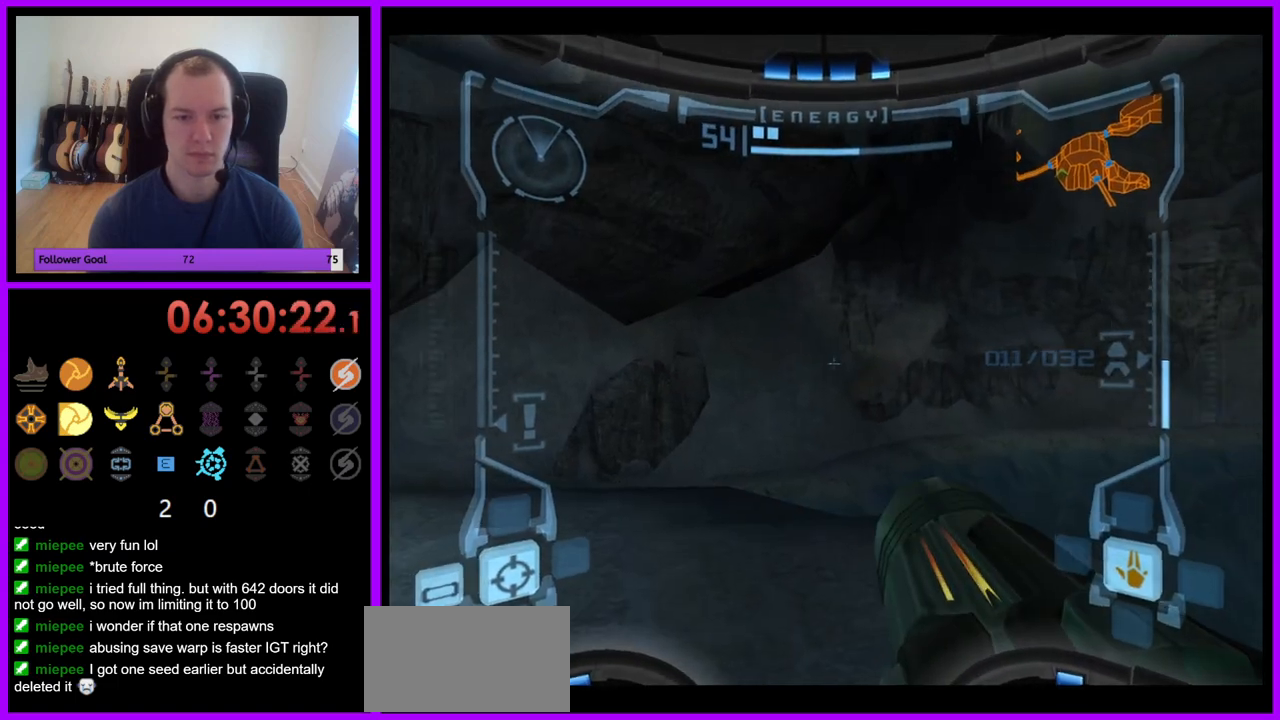
{"buttons": ["R1"], "left_stick": "down", "right_stick": "center", "events": [[383, "left_stick", "down"]]}
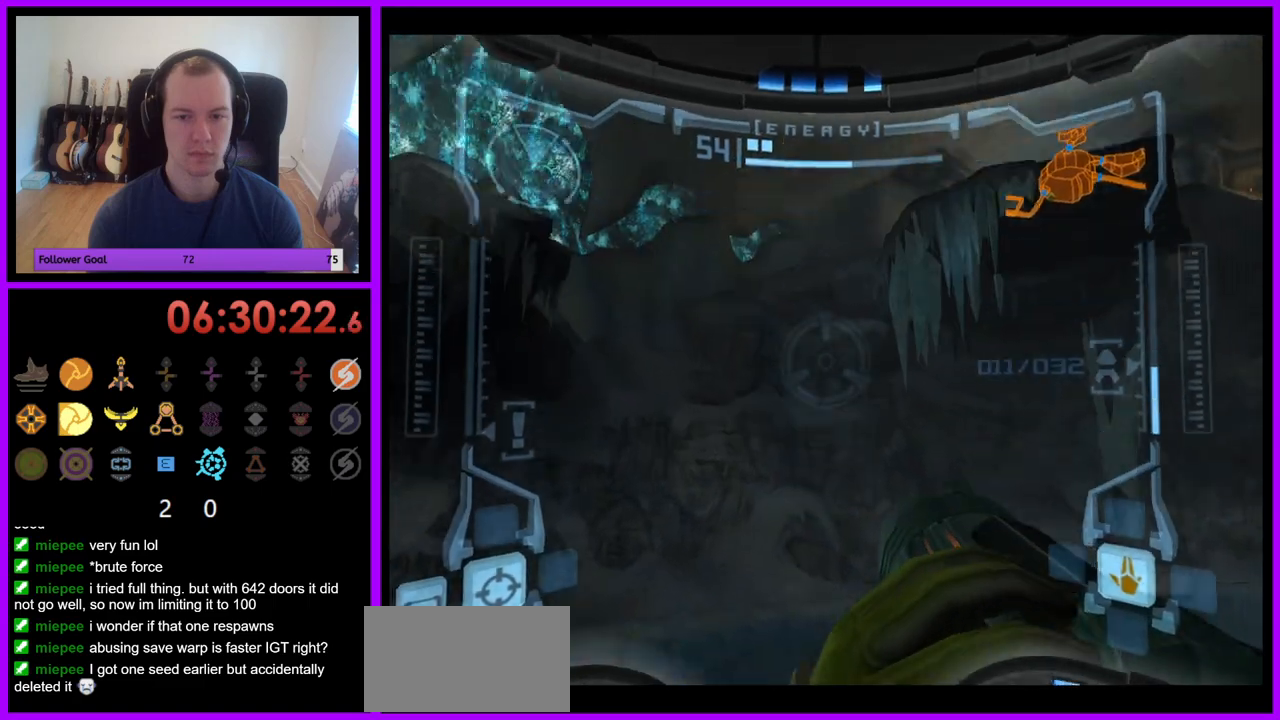
{"buttons": ["R1"], "left_stick": "down", "right_stick": "center", "events": []}